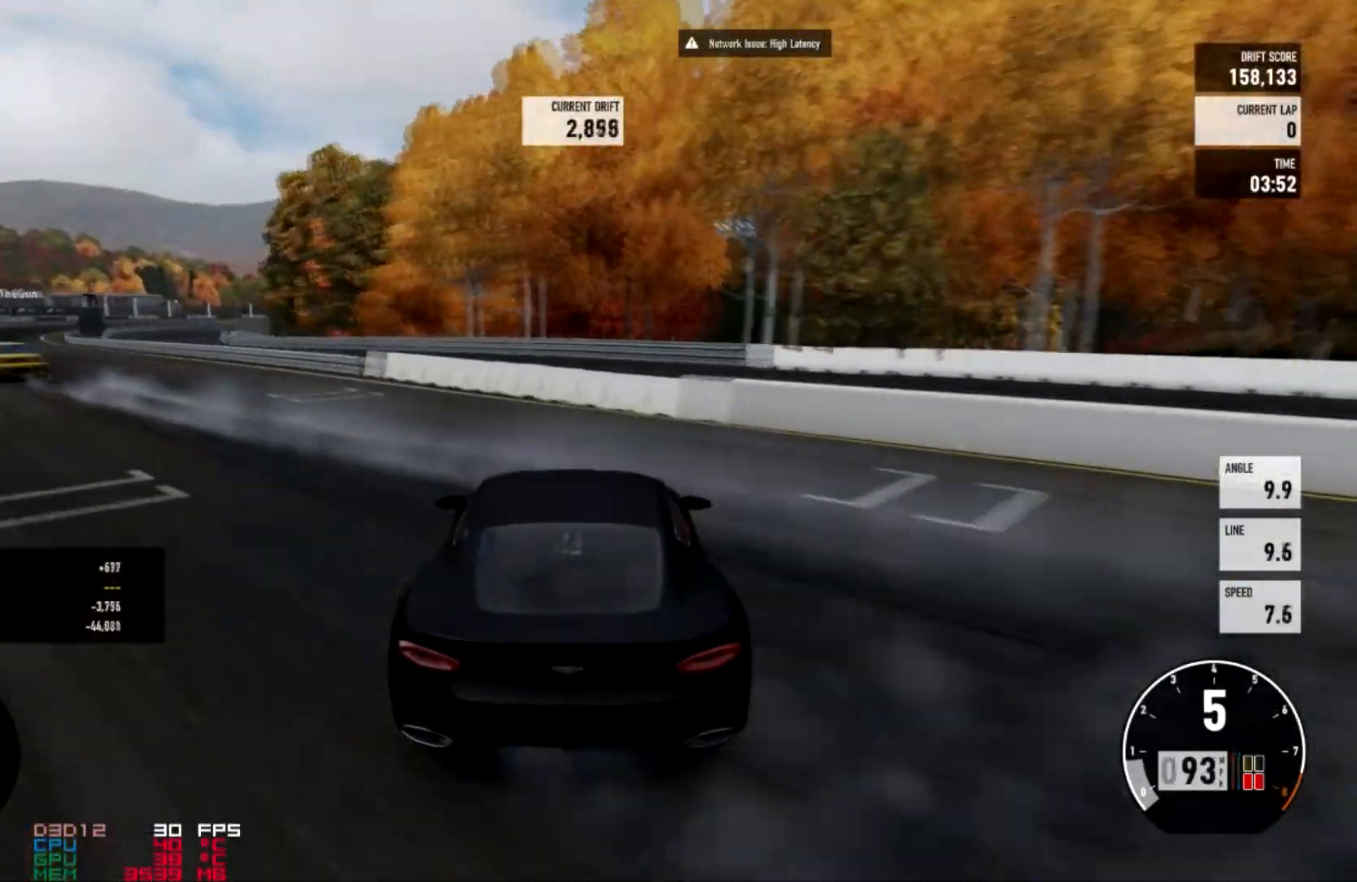
Gameplay with a controller (Xbox layout); each line is a JSON object with the inputs held at the frame after it. "events" lists button and stick changes between this image and that frame as [ms after this image, input, new state], when the widget could be followed in between.
{"buttons": ["A", "R2"], "left_stick": "center", "right_stick": "center", "events": [[434, "L2", "up"]]}
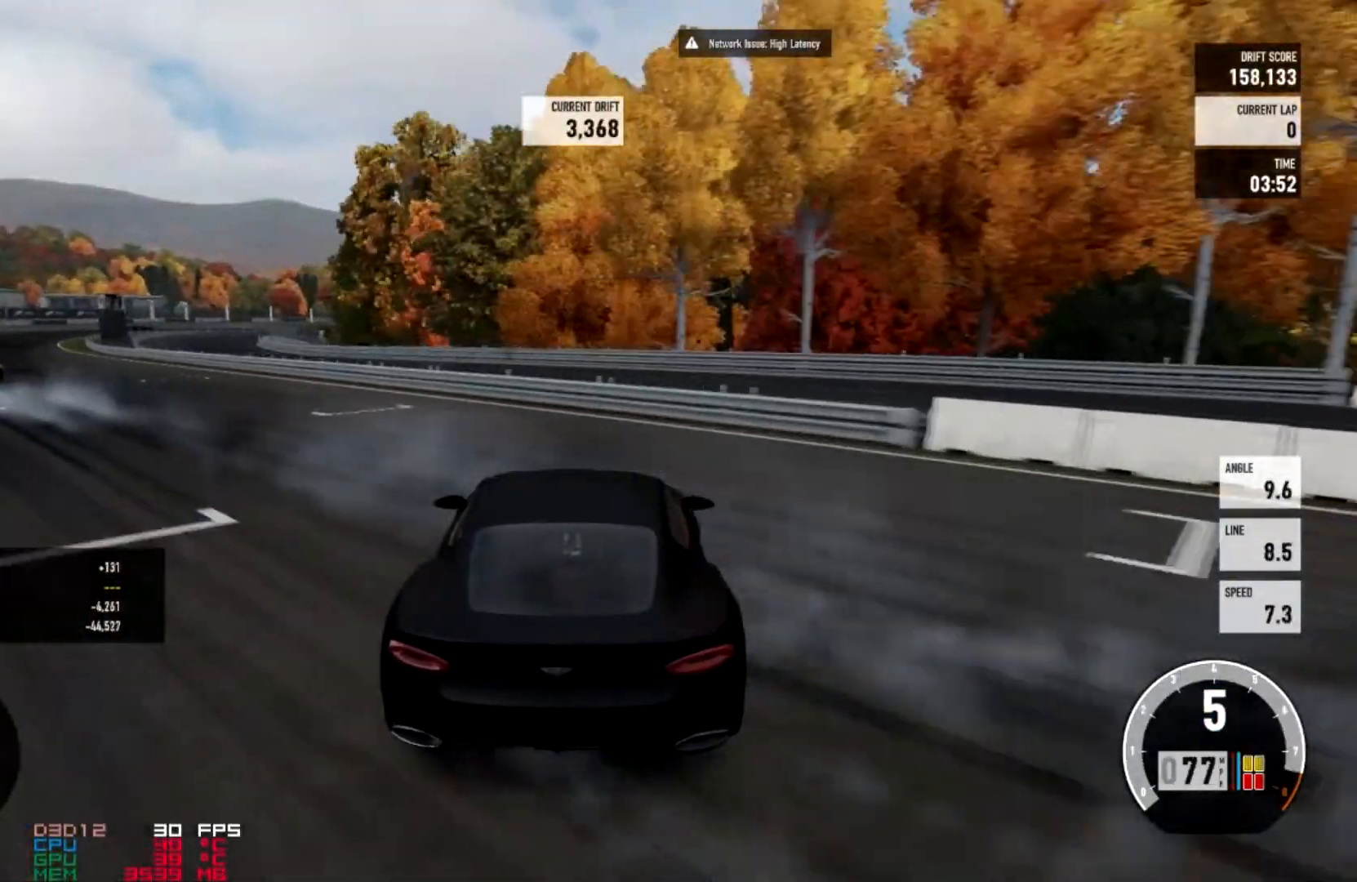
{"buttons": ["L2", "R2"], "left_stick": "right", "right_stick": "center", "events": [[33, "A", "up"], [400, "L2", "down"], [467, "left_stick", "right"]]}
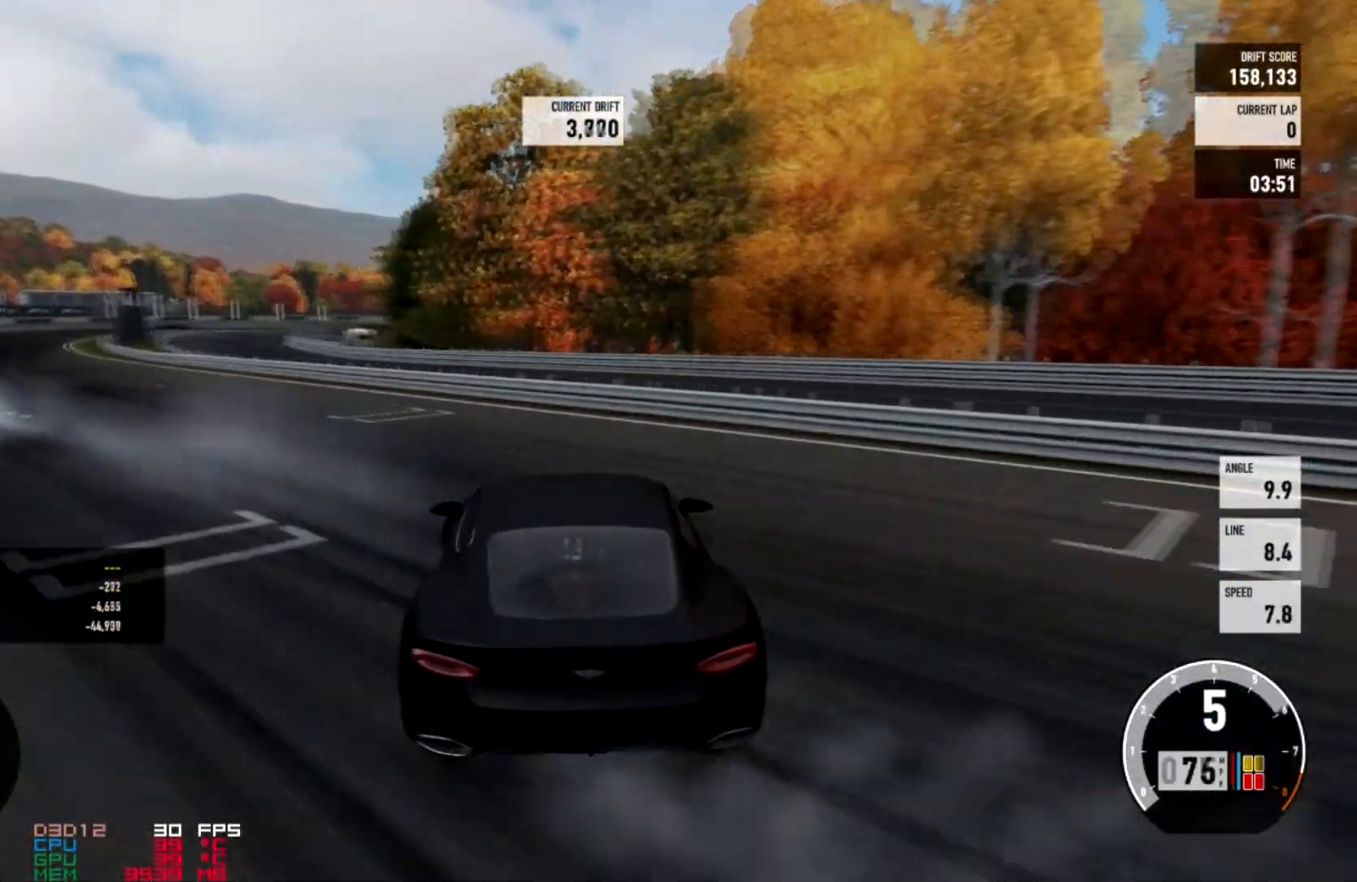
{"buttons": ["R2"], "left_stick": "center", "right_stick": "center", "events": [[100, "L2", "up"], [201, "left_stick", "center"]]}
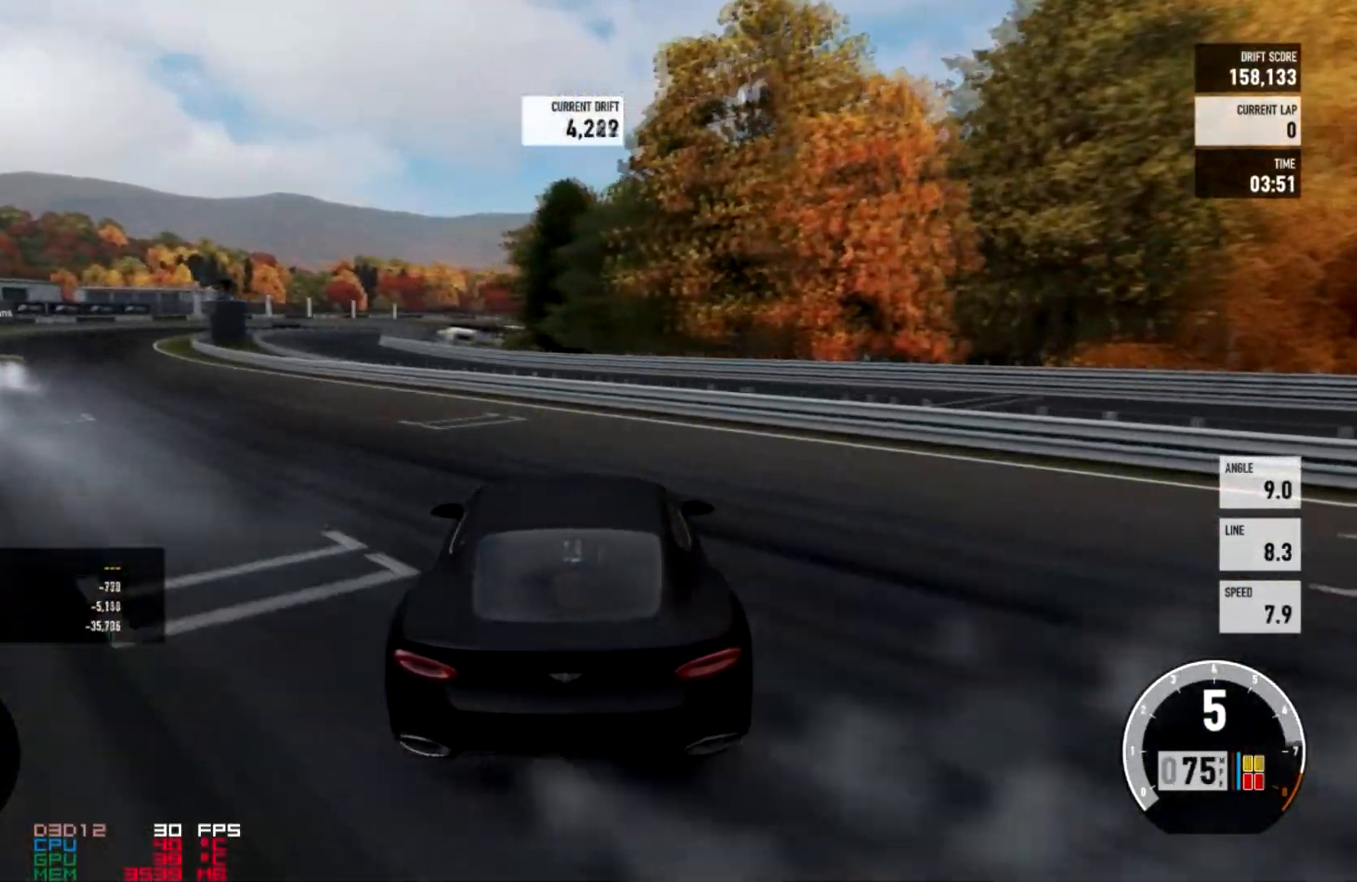
{"buttons": ["R2"], "left_stick": "right", "right_stick": "center", "events": [[300, "L2", "down"], [300, "left_stick", "right"], [467, "L2", "up"]]}
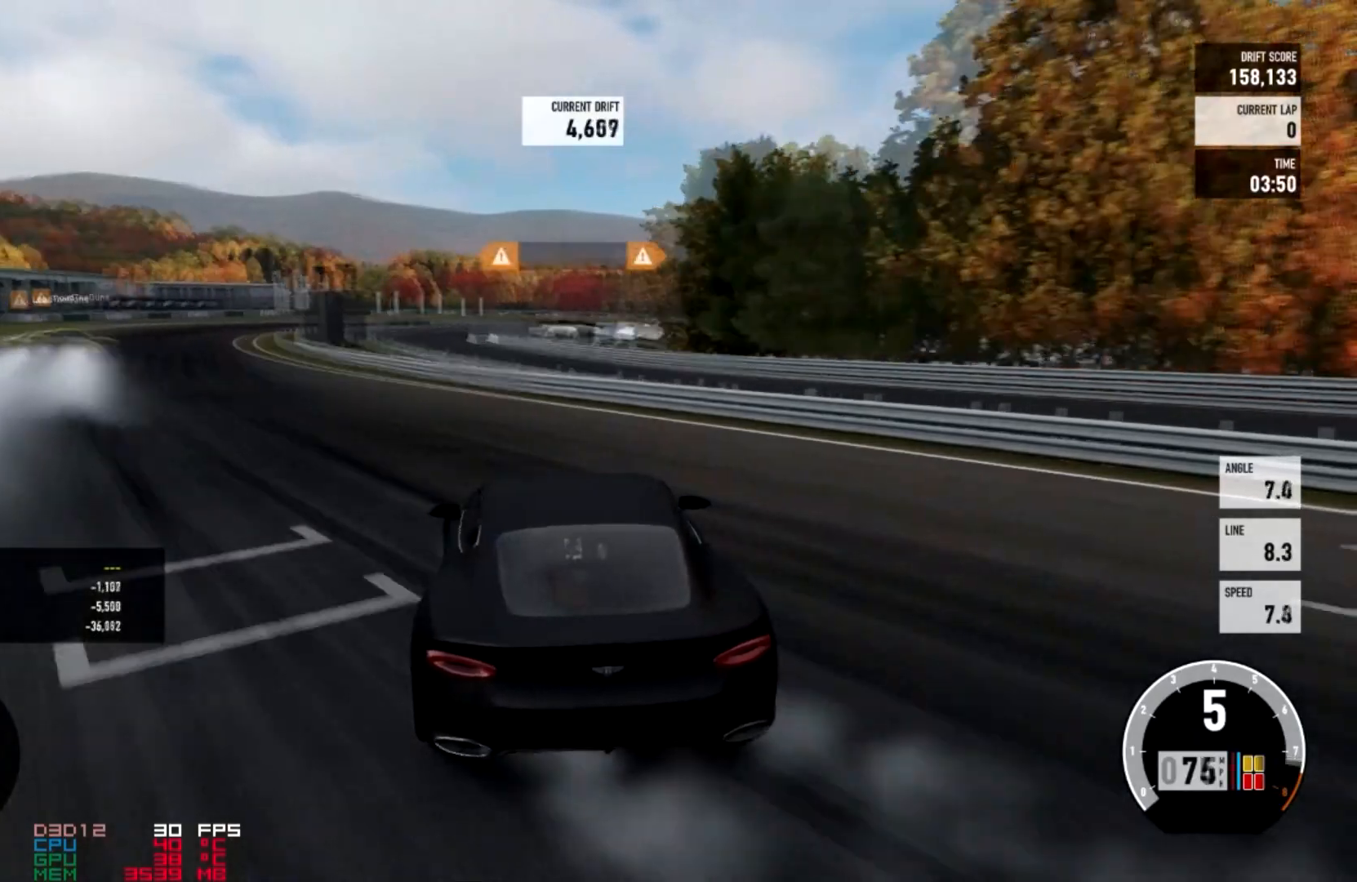
{"buttons": ["R2"], "left_stick": "right", "right_stick": "center", "events": []}
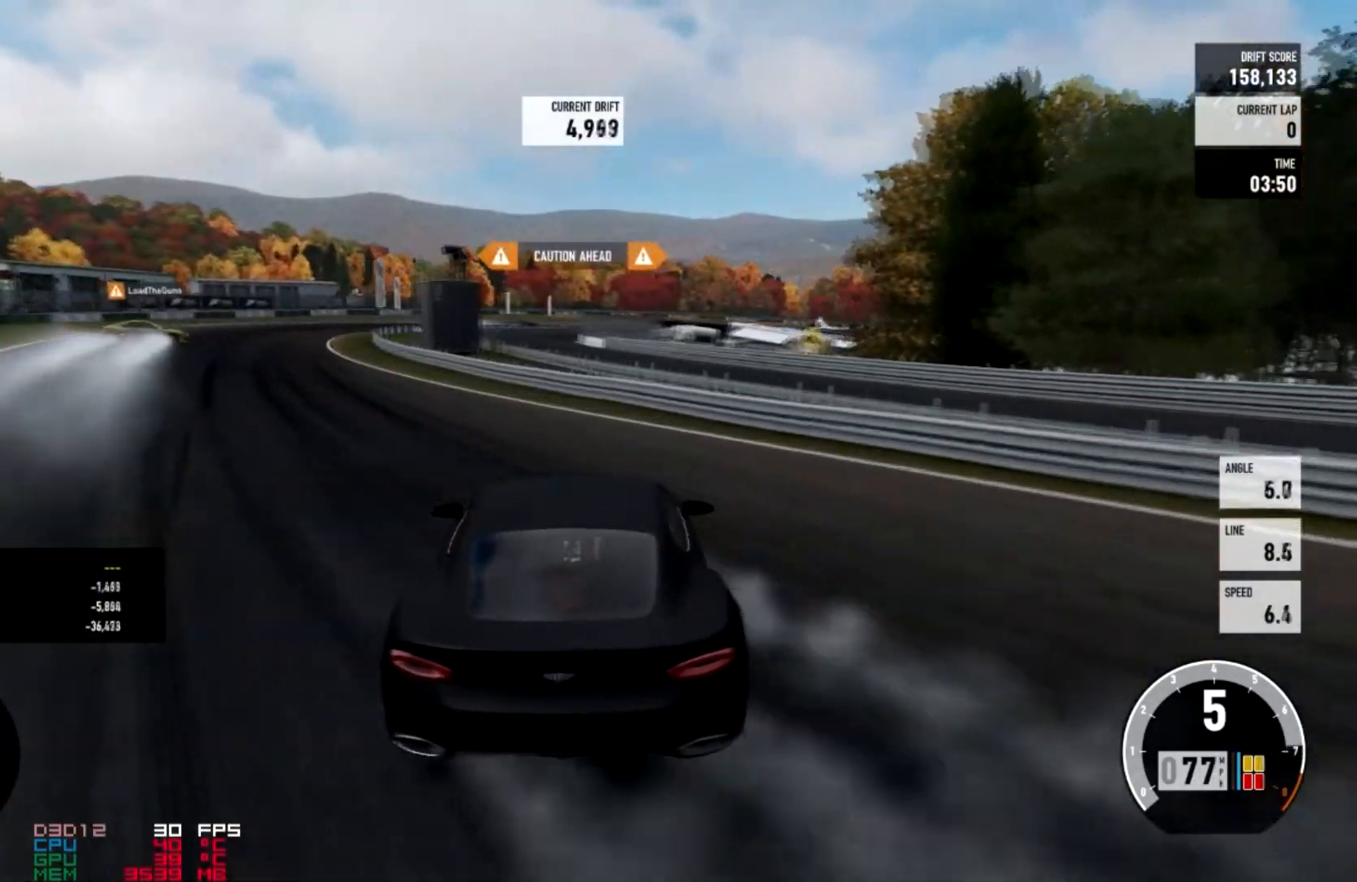
{"buttons": ["A"], "left_stick": "center", "right_stick": "center", "events": [[33, "left_stick", "center"], [133, "L2", "down"], [300, "L2", "up"], [333, "A", "down"], [400, "R2", "up"]]}
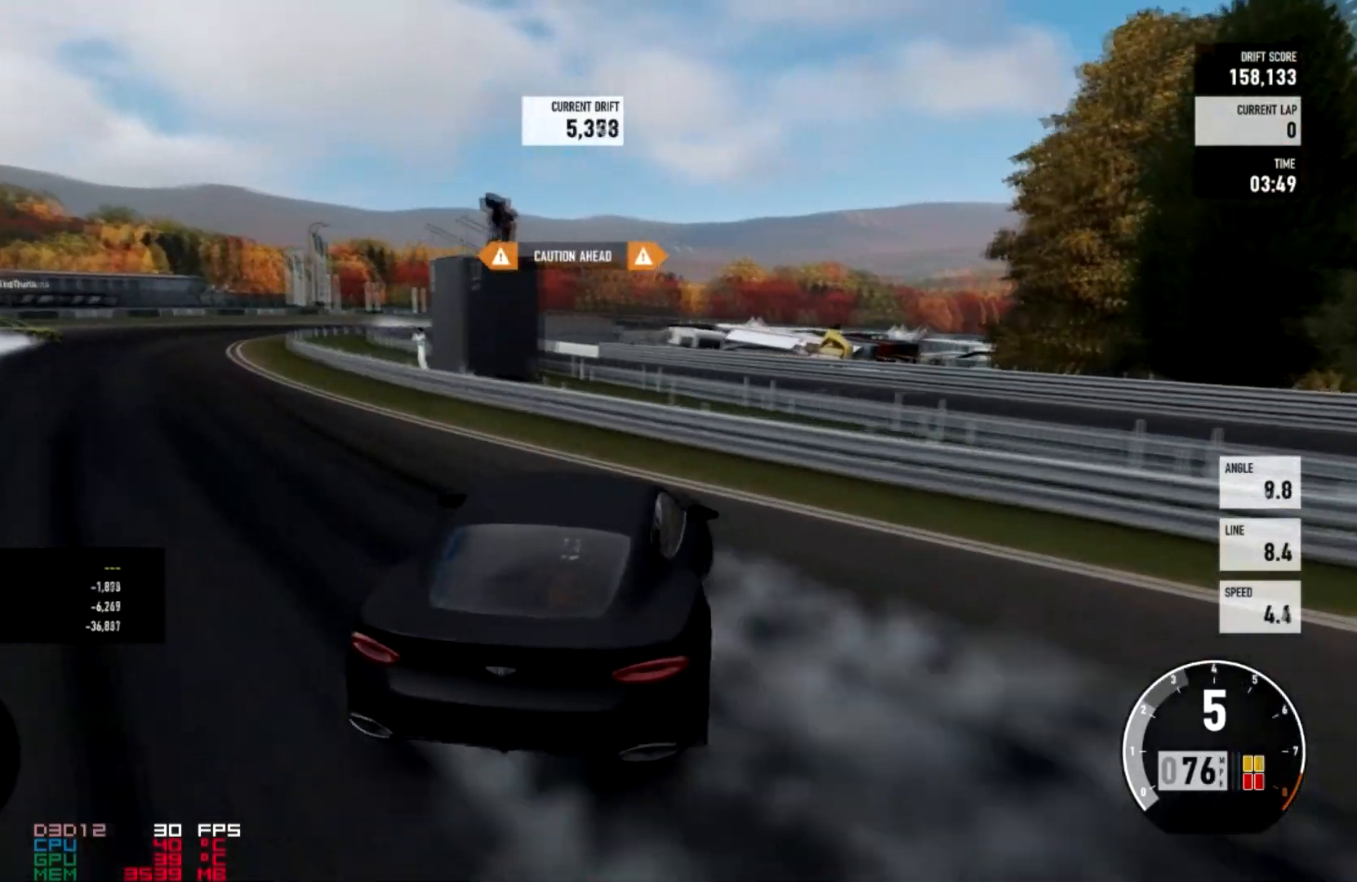
{"buttons": ["A", "L2", "R2"], "left_stick": "center", "right_stick": "center", "events": [[167, "R2", "down"], [201, "L2", "down"]]}
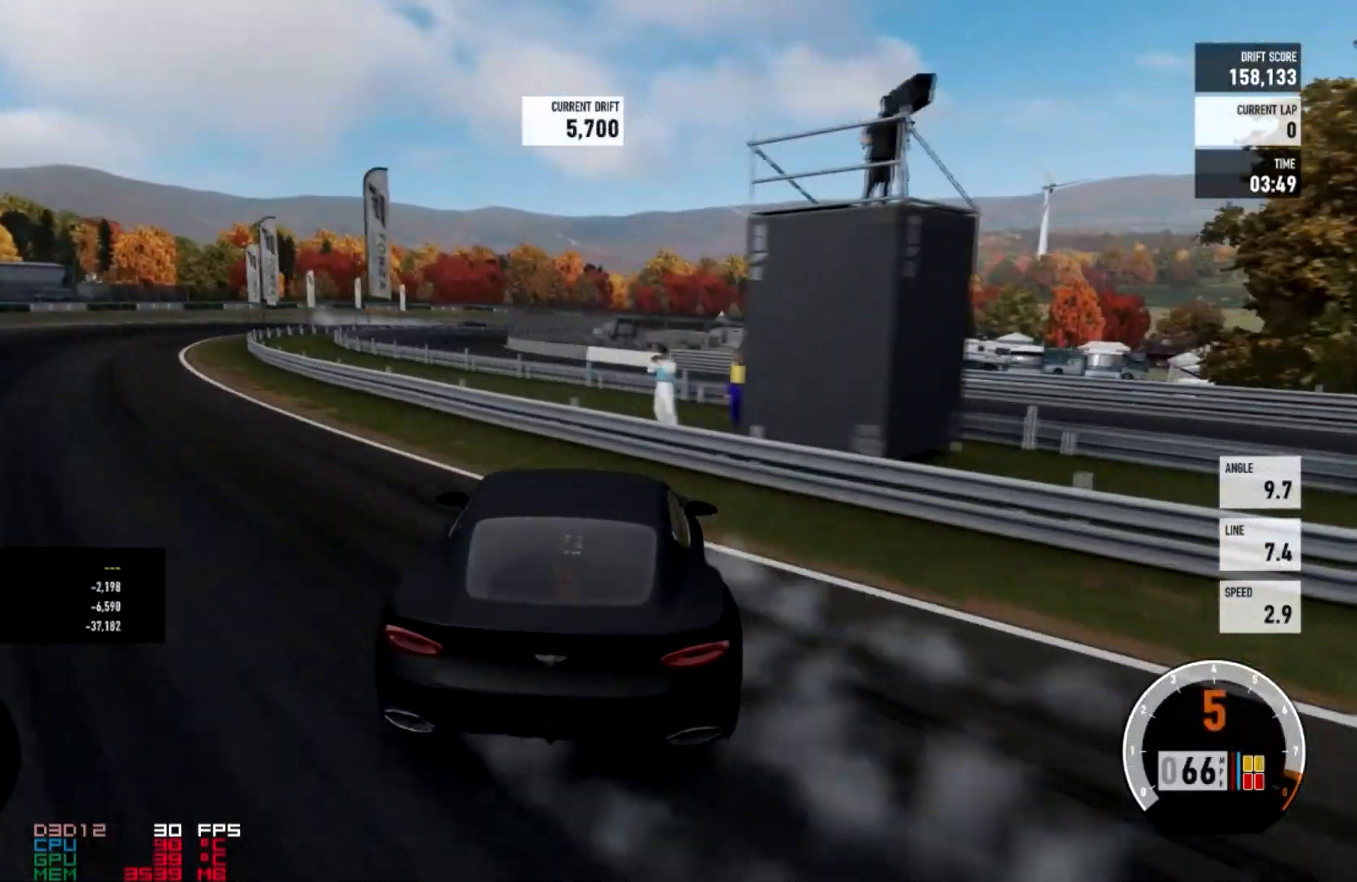
{"buttons": ["R2"], "left_stick": "right", "right_stick": "center", "events": [[100, "L2", "up"], [167, "A", "up"], [267, "left_stick", "right"]]}
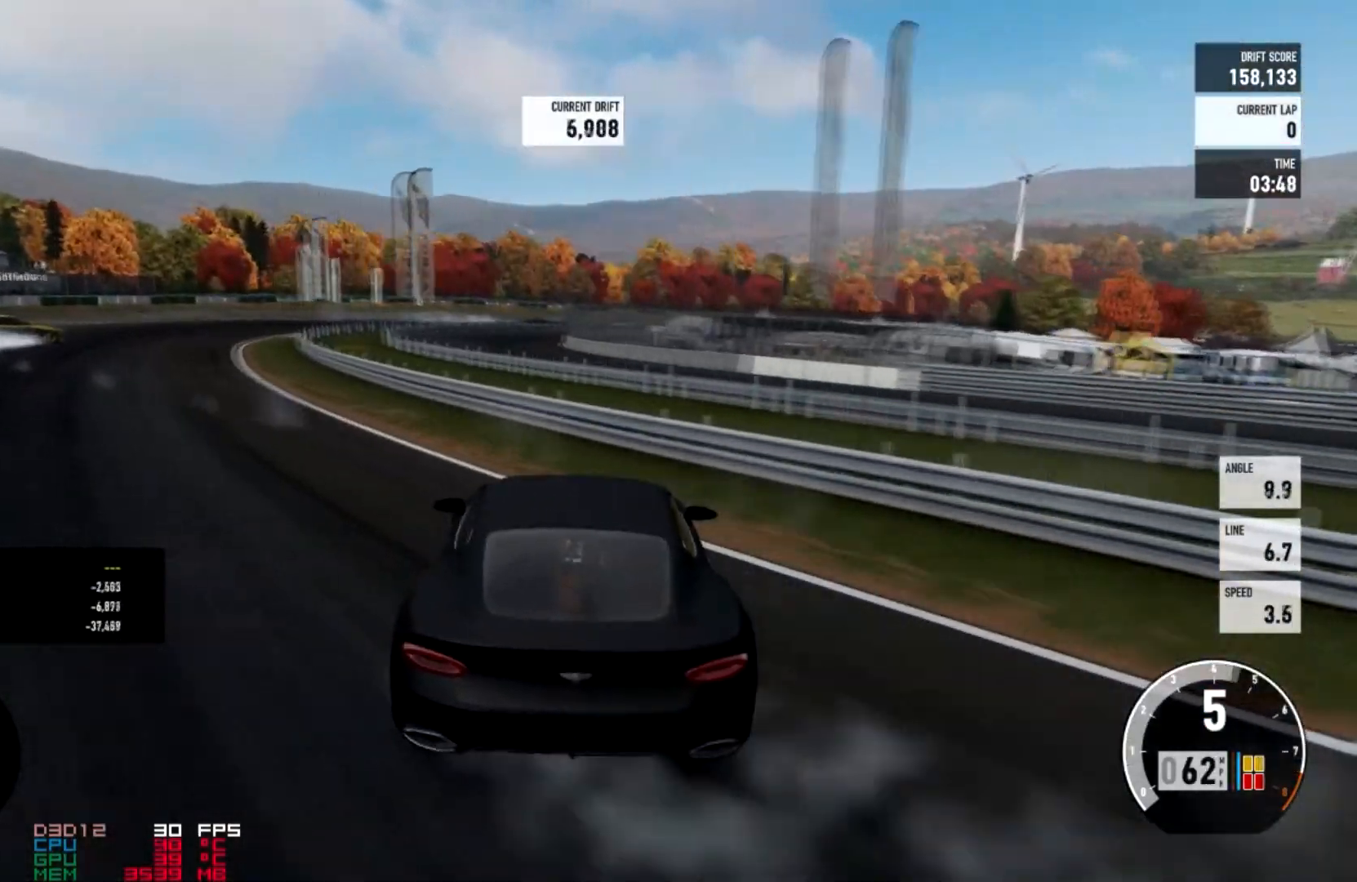
{"buttons": ["R2"], "left_stick": "center", "right_stick": "center"}
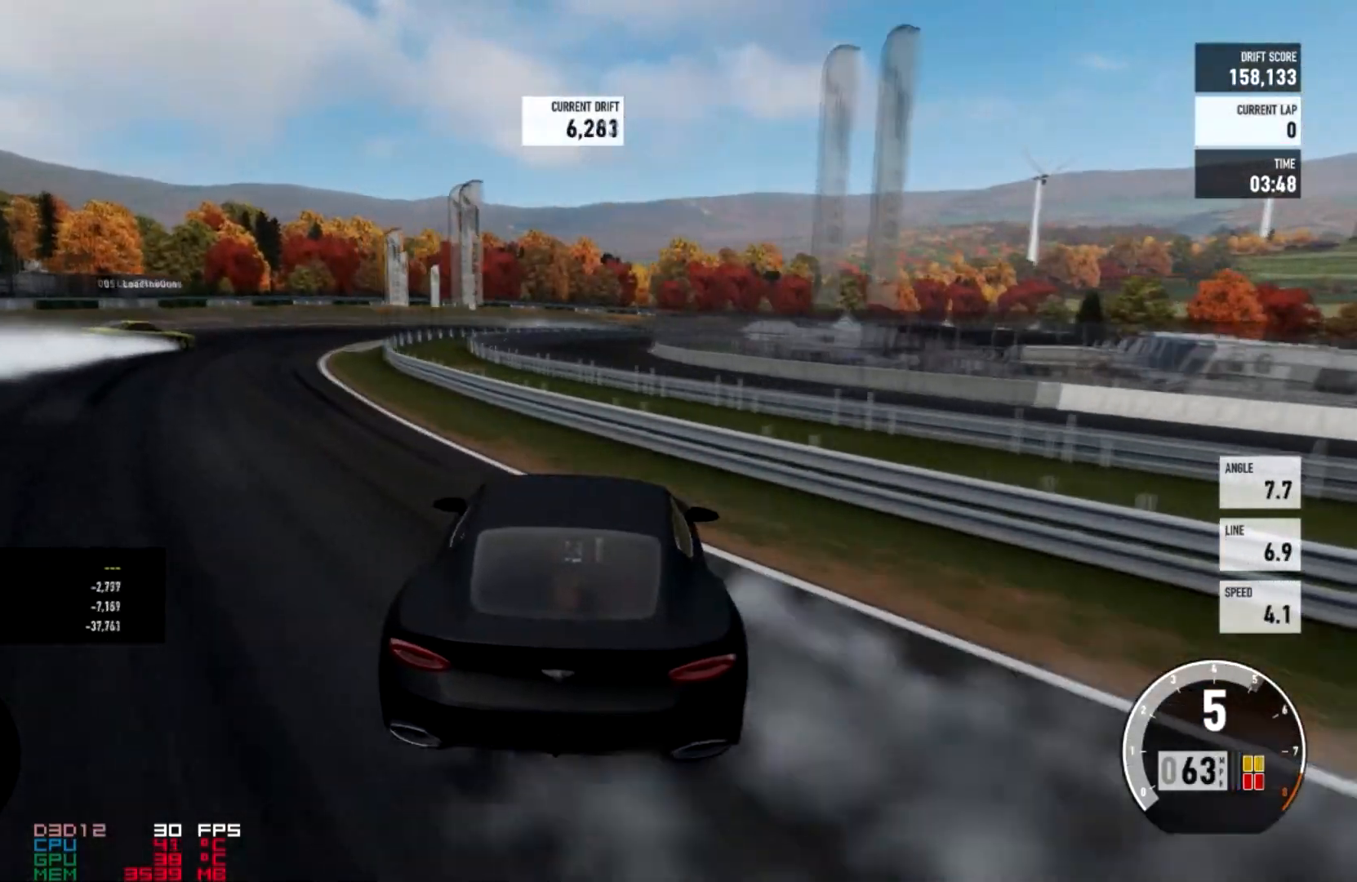
{"buttons": ["R2"], "left_stick": "center", "right_stick": "center"}
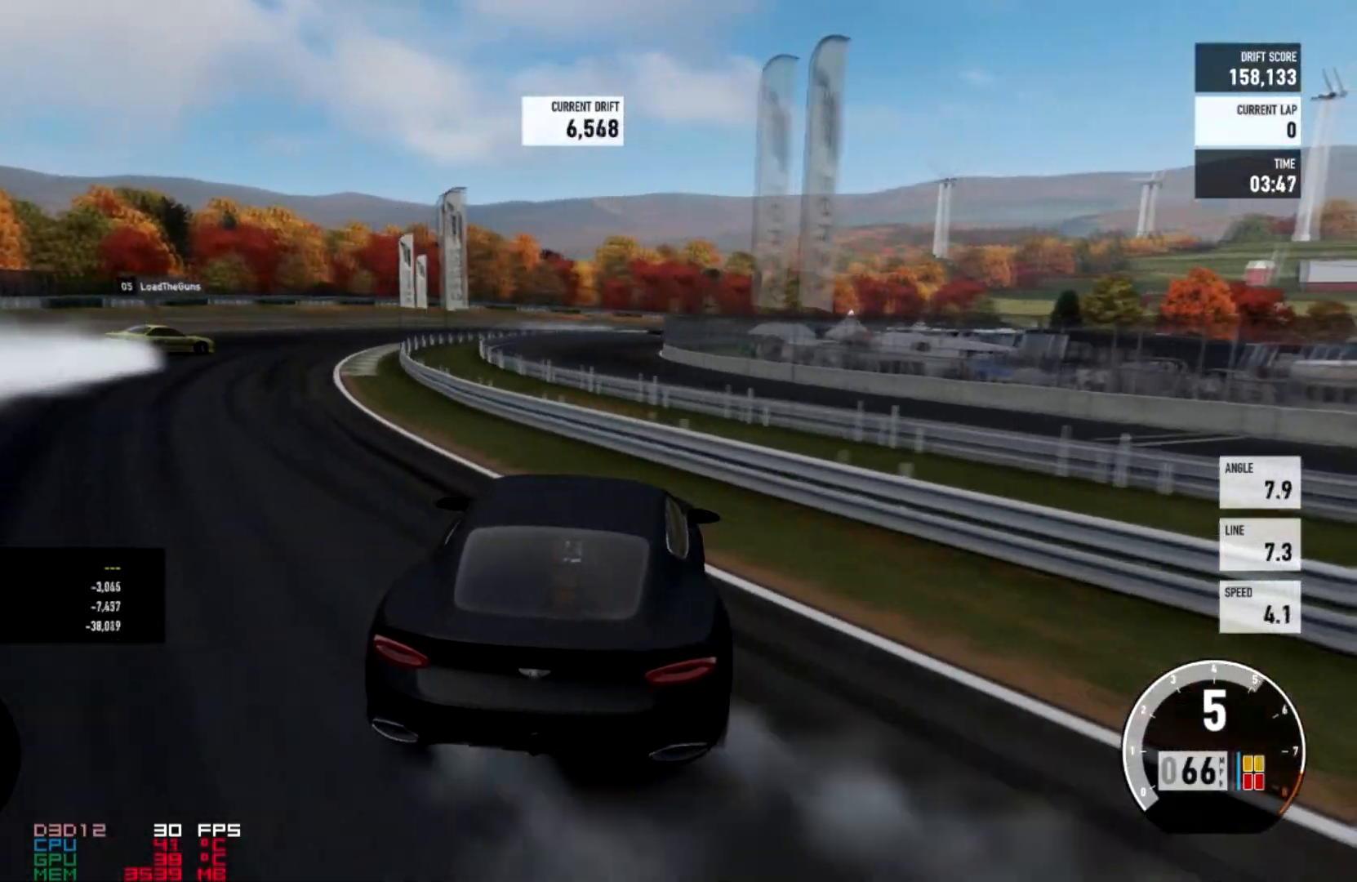
{"buttons": [], "left_stick": "right", "right_stick": "center", "events": [[134, "L2", "down"], [167, "left_stick", "right"], [267, "L2", "up"], [467, "R2", "up"]]}
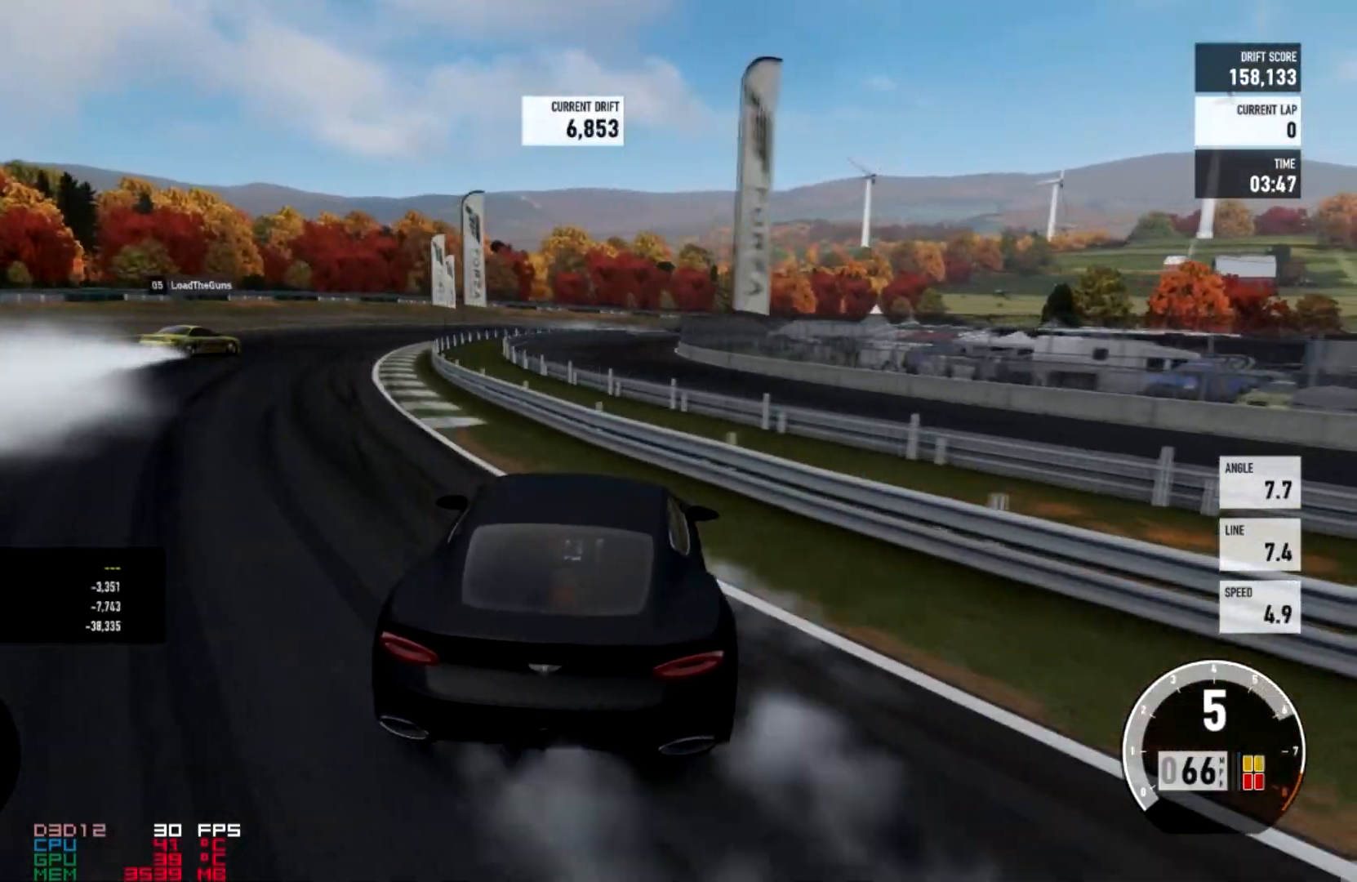
{"buttons": [], "left_stick": "center", "right_stick": "center", "events": [[33, "left_stick", "center"], [133, "R2", "down"], [434, "R2", "up"]]}
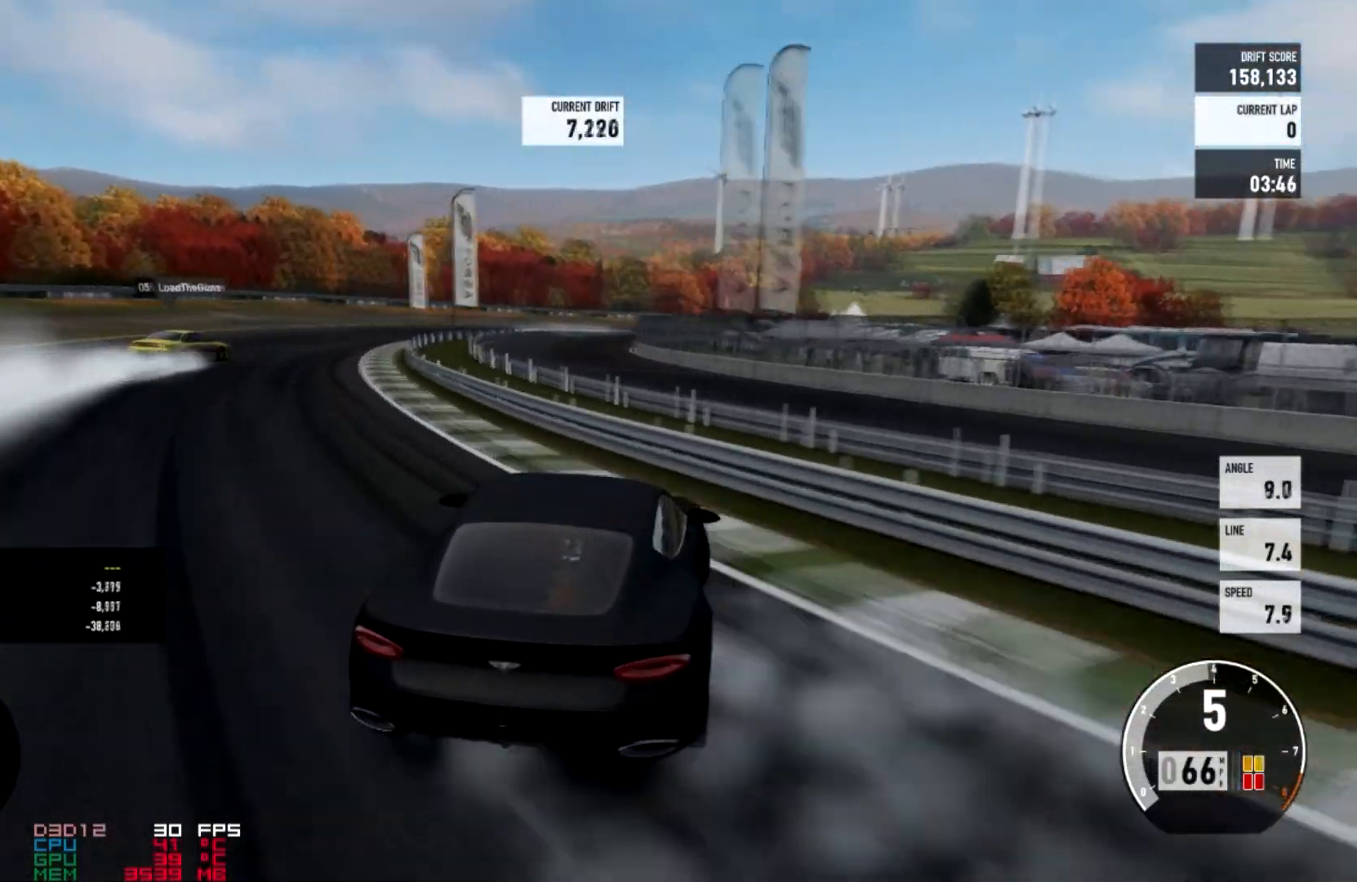
{"buttons": ["R2"], "left_stick": "center", "right_stick": "center", "events": [[67, "R2", "down"]]}
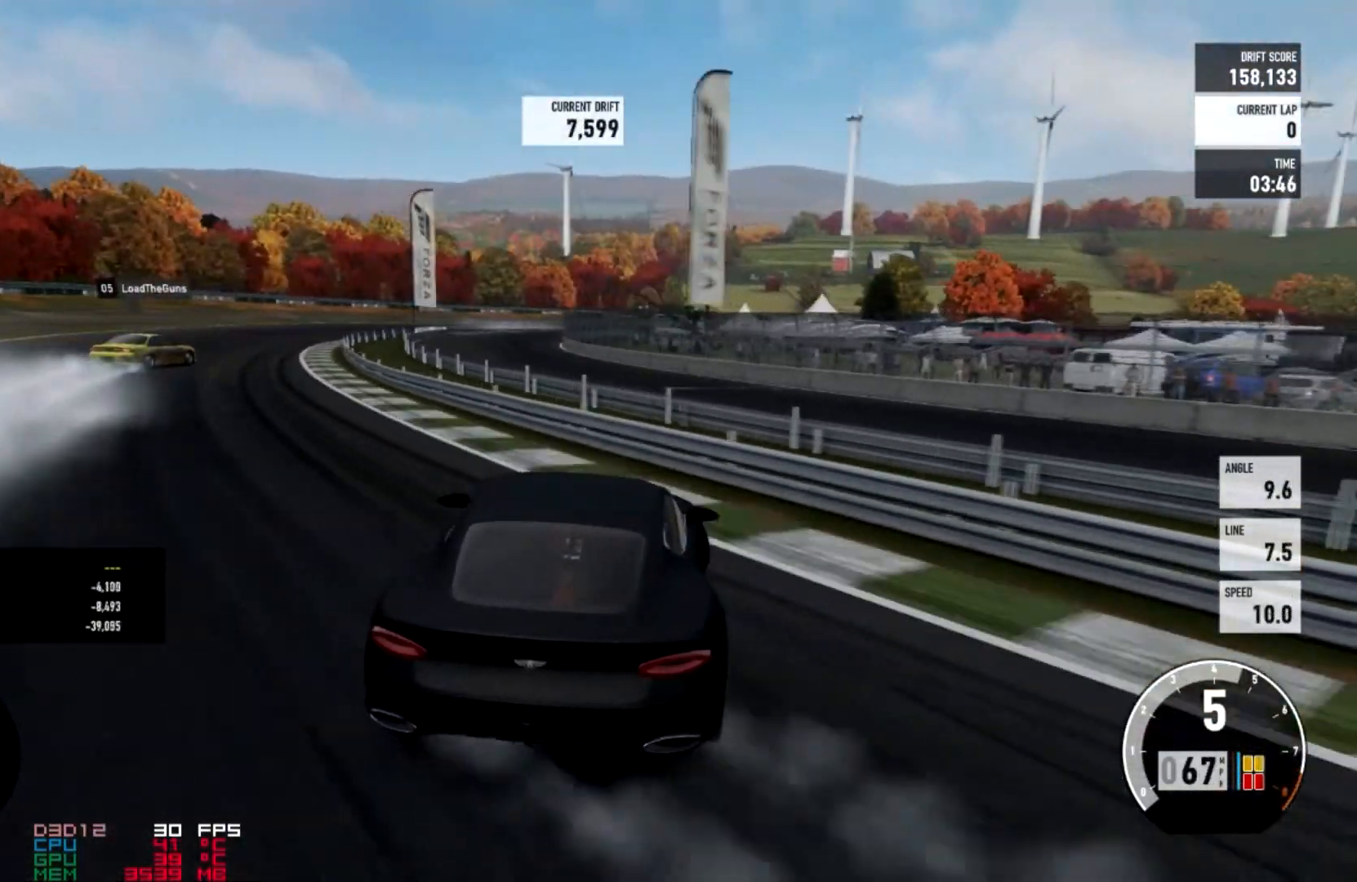
{"buttons": [], "left_stick": "right", "right_stick": "center", "events": [[67, "left_stick", "right"], [500, "R2", "up"]]}
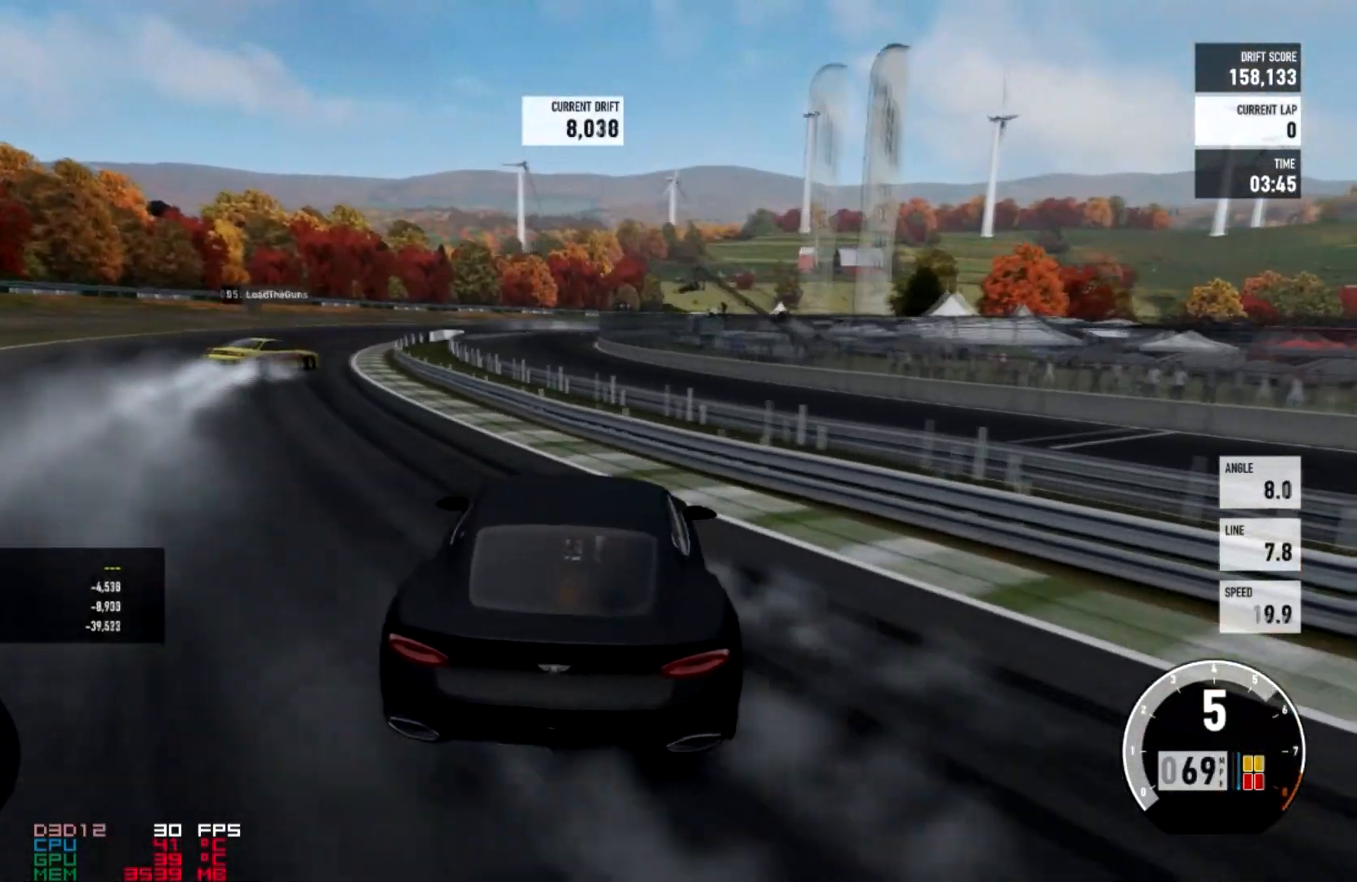
{"buttons": ["R2"], "left_stick": "center", "right_stick": "center", "events": [[100, "left_stick", "center"], [201, "R2", "down"]]}
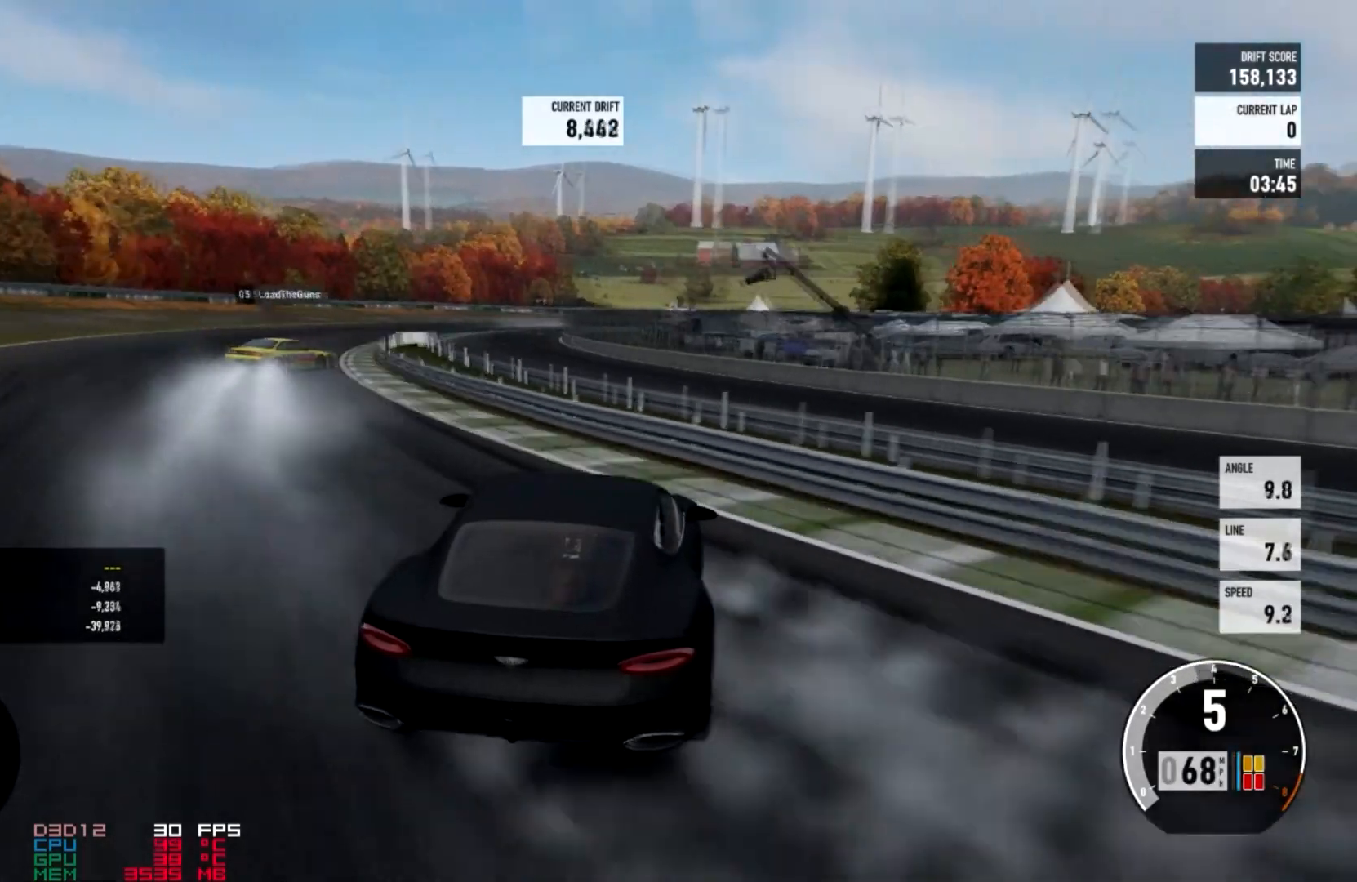
{"buttons": ["R2"], "left_stick": "center", "right_stick": "center", "events": []}
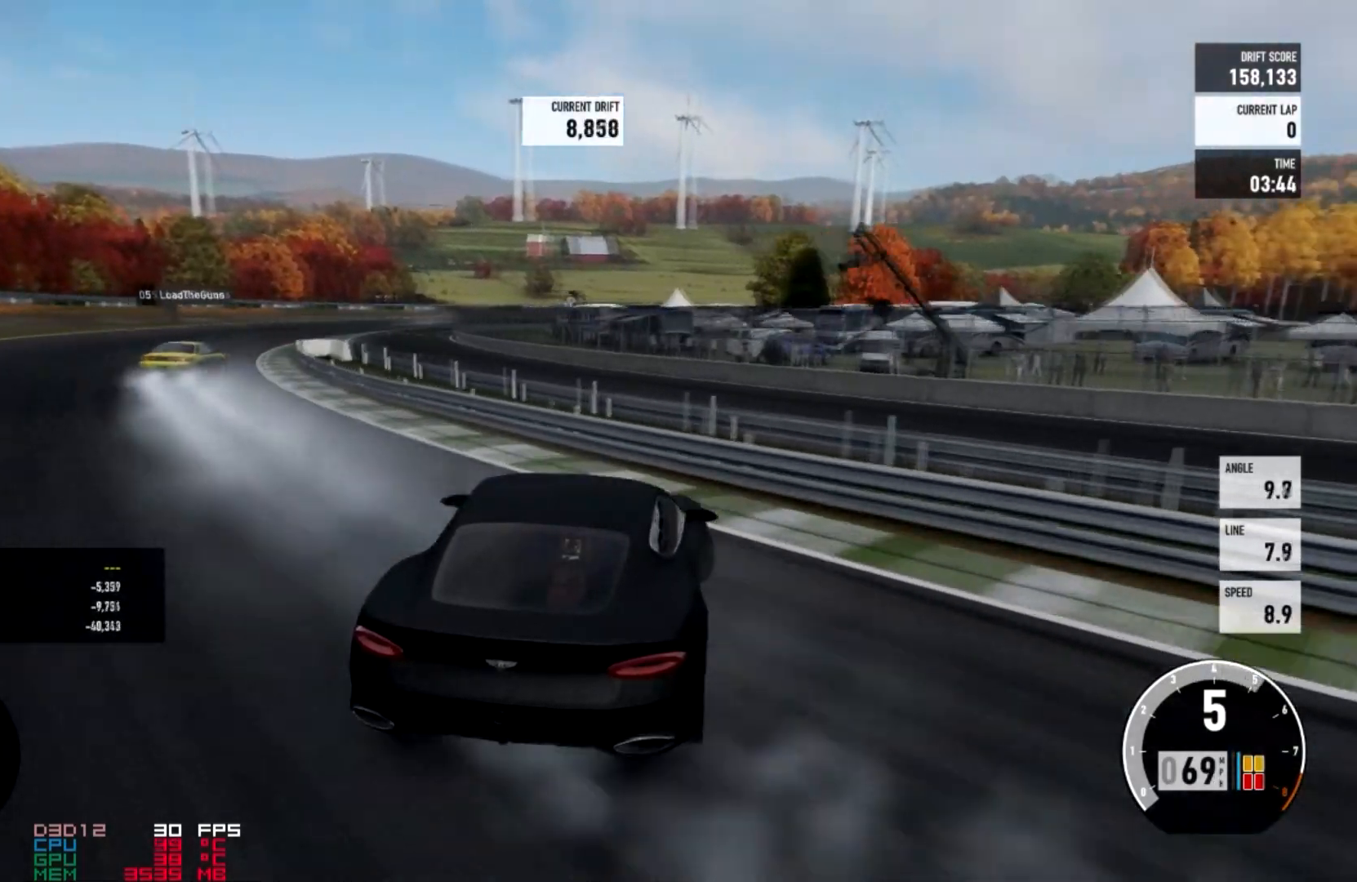
{"buttons": ["R2"], "left_stick": "right", "right_stick": "center", "events": [[334, "L2", "down"], [334, "left_stick", "right"], [434, "L2", "up"]]}
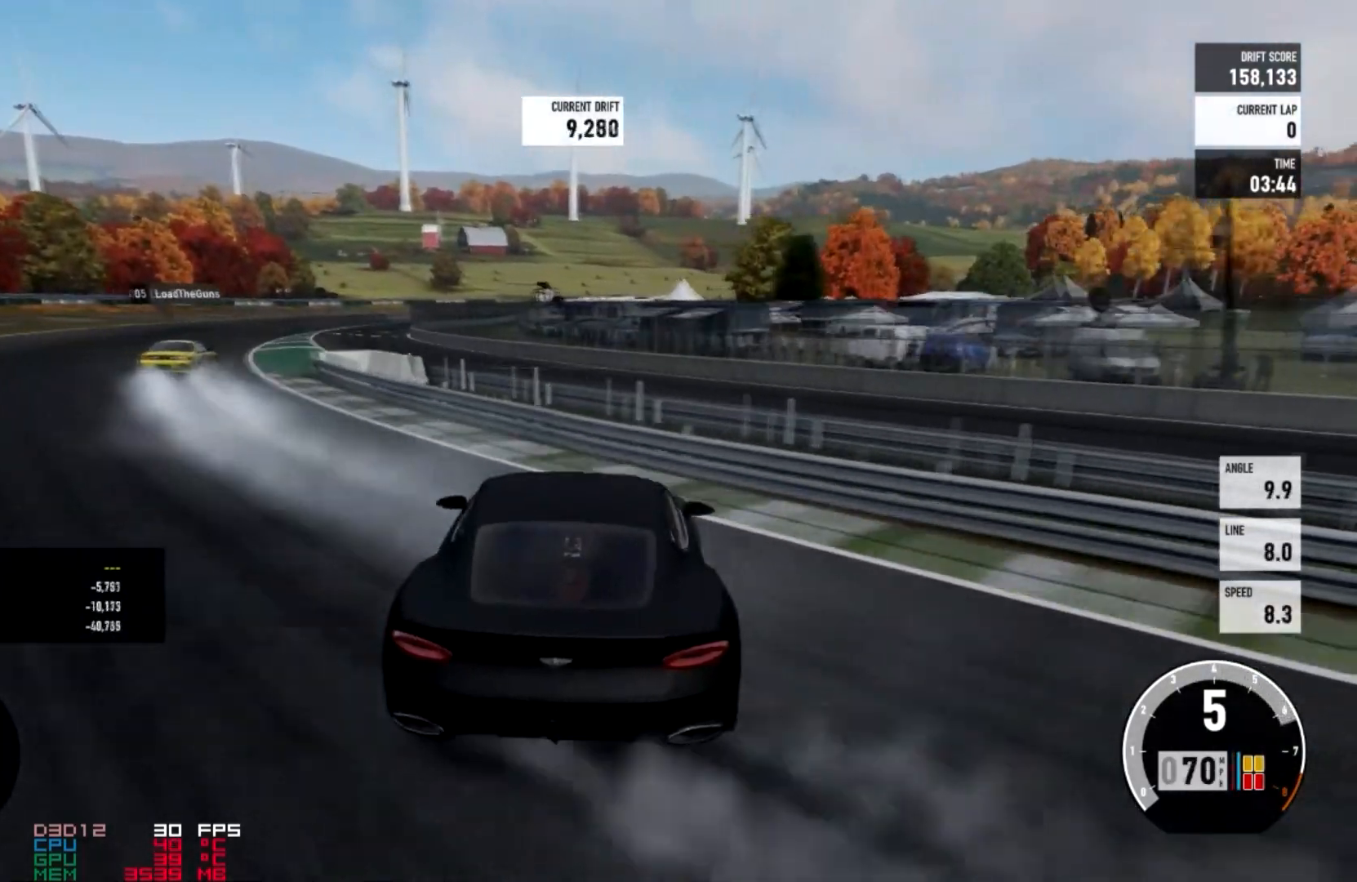
{"buttons": [], "left_stick": "center", "right_stick": "center", "events": [[67, "left_stick", "center"], [167, "R2", "up"], [267, "R2", "down"], [434, "R2", "up"]]}
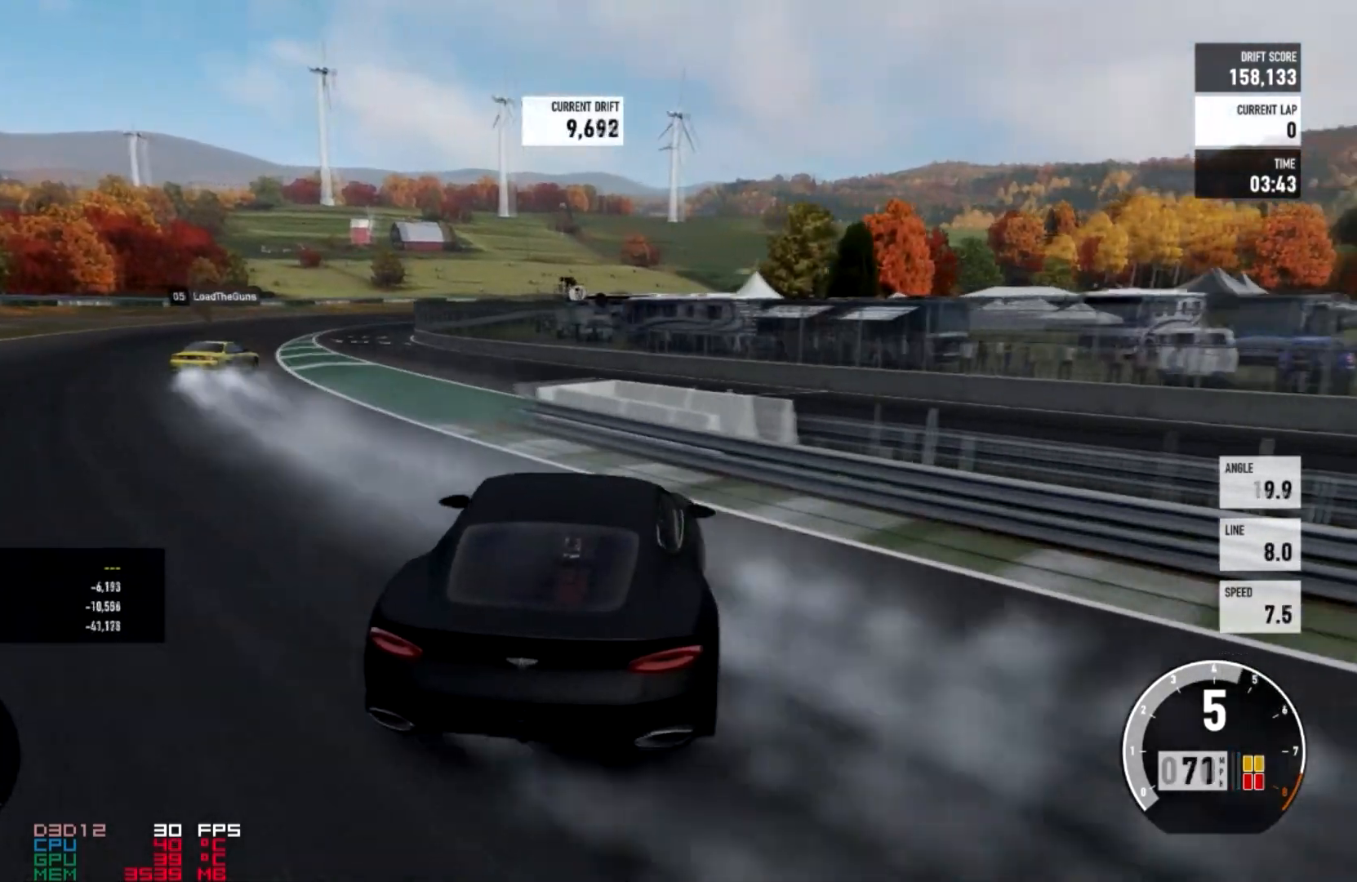
{"buttons": ["R2"], "left_stick": "right", "right_stick": "center"}
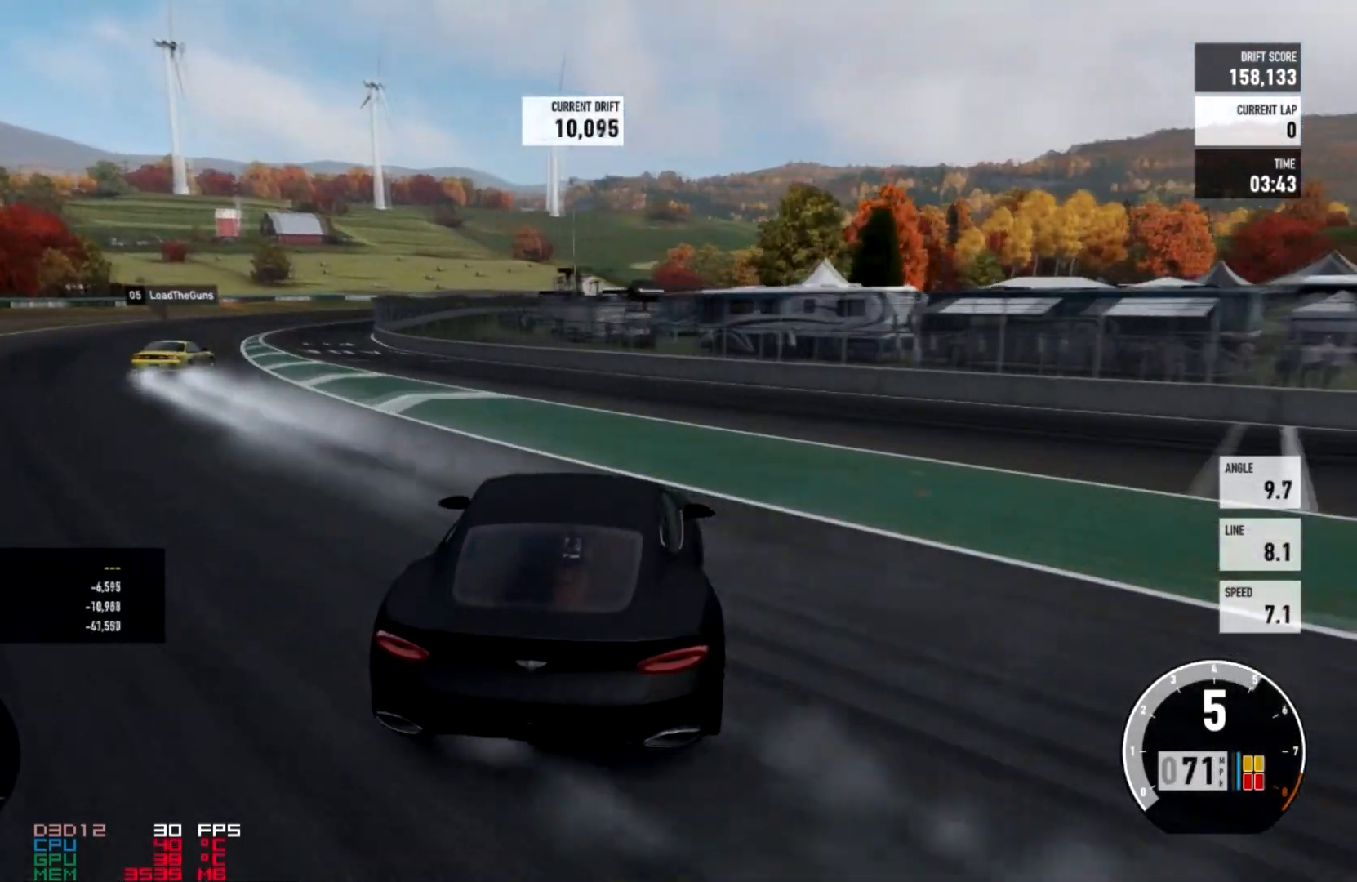
{"buttons": ["R2"], "left_stick": "center", "right_stick": "center", "events": [[33, "R2", "up"], [33, "left_stick", "center"], [100, "R2", "down"]]}
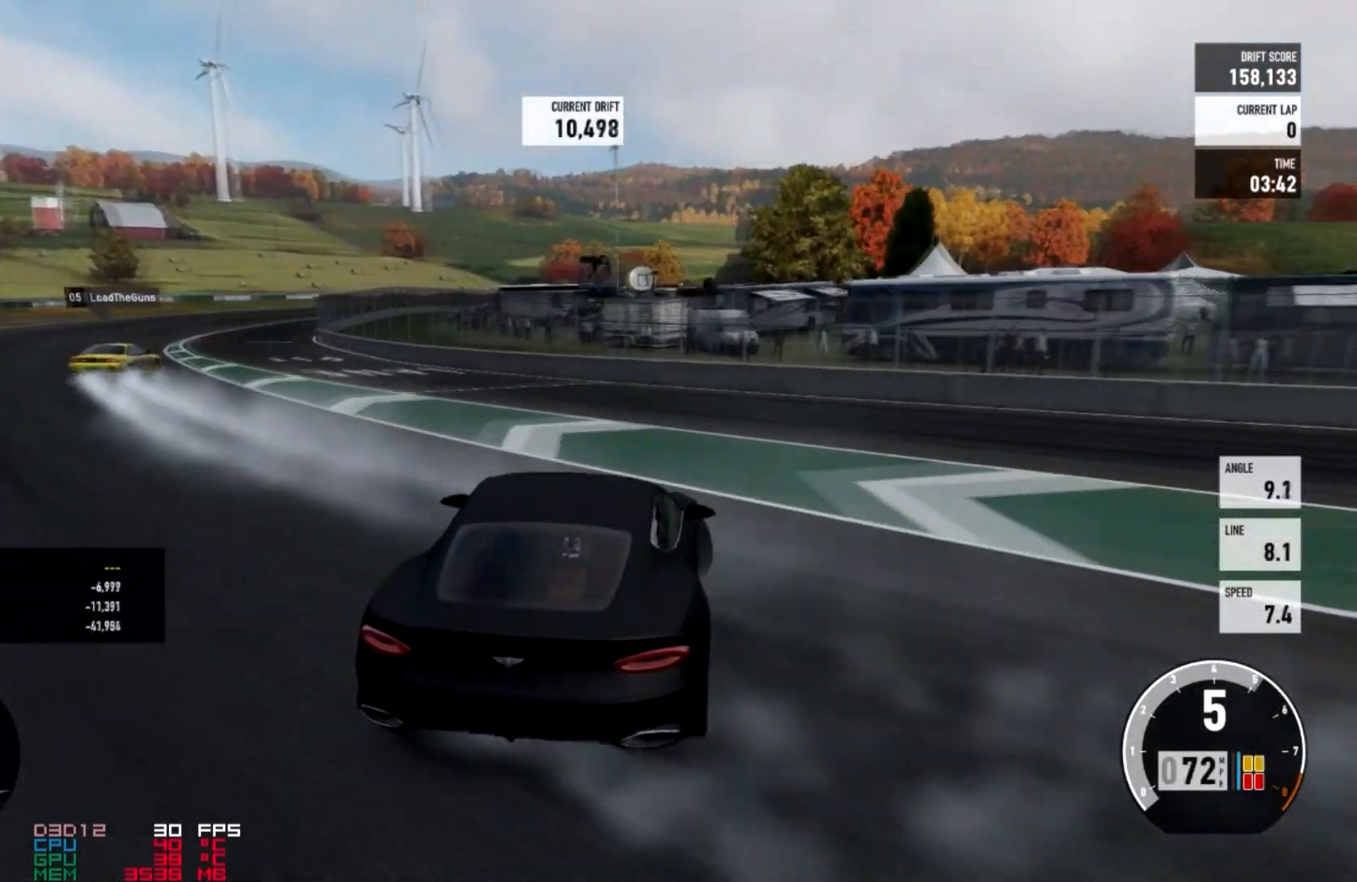
{"buttons": ["R2"], "left_stick": "center", "right_stick": "center", "events": [[200, "left_stick", "right"], [367, "left_stick", "center"]]}
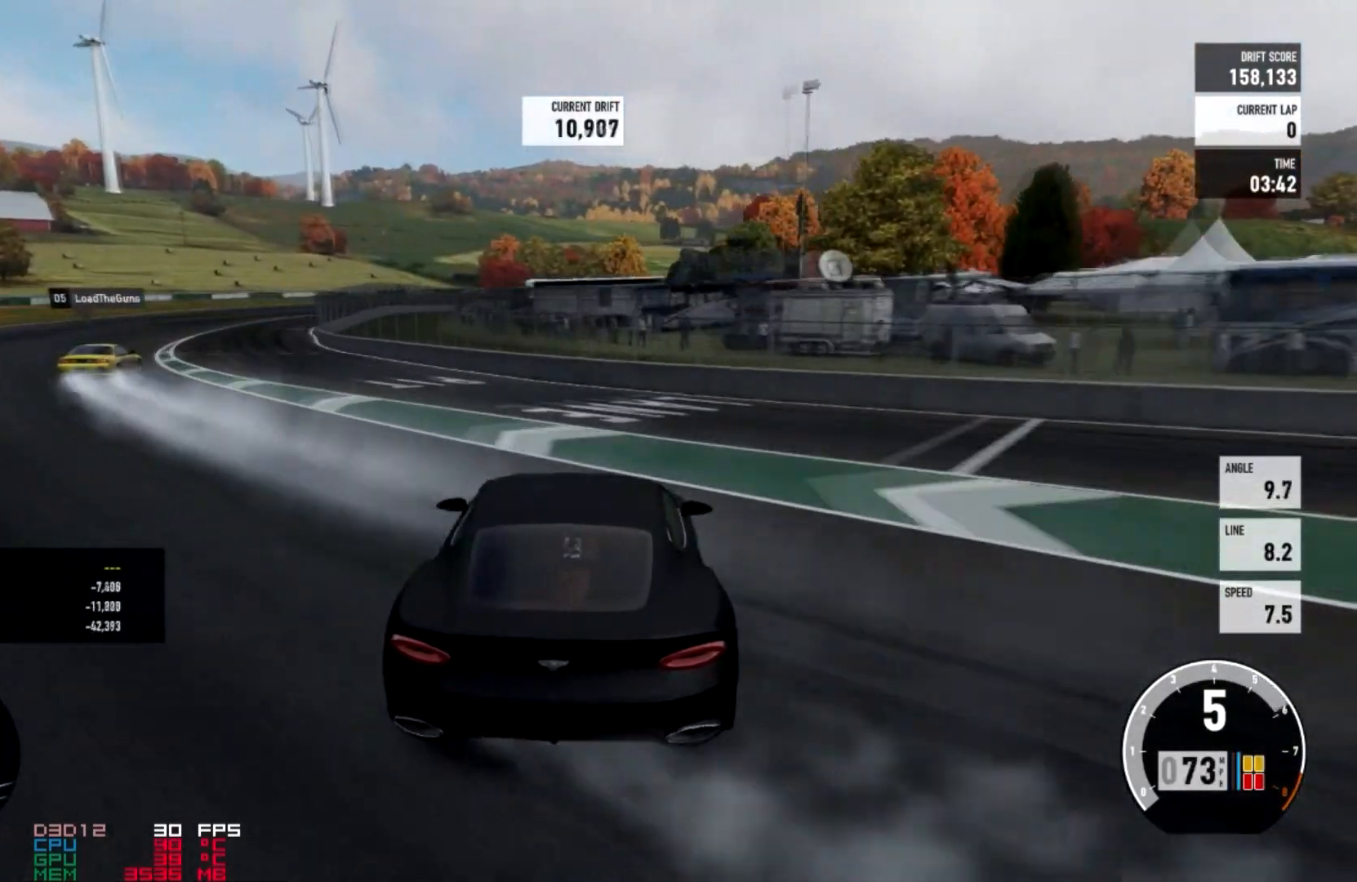
{"buttons": ["R2"], "left_stick": "right", "right_stick": "center", "events": [[367, "left_stick", "right"]]}
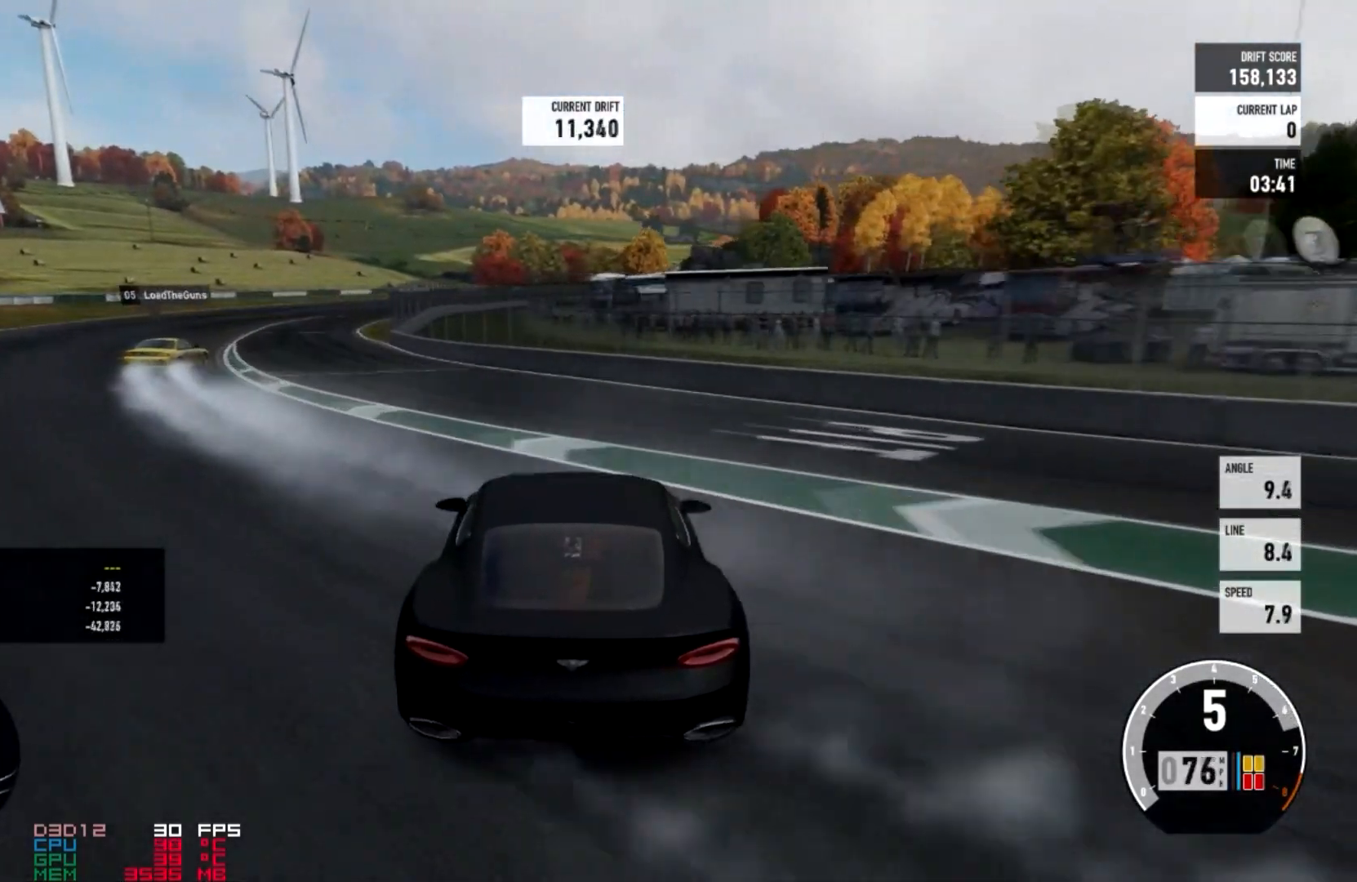
{"buttons": ["R2"], "left_stick": "center", "right_stick": "center"}
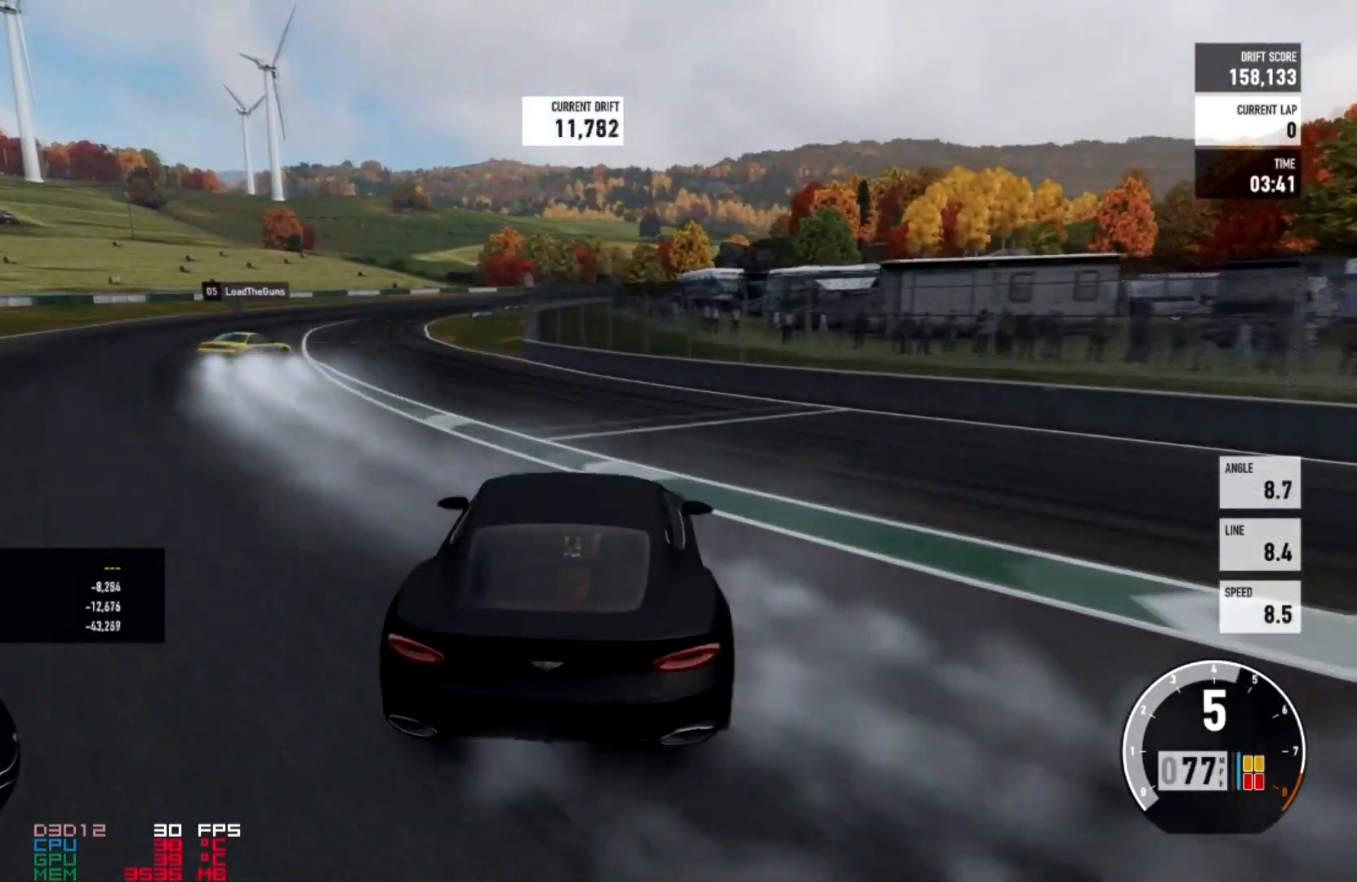
{"buttons": ["R2"], "left_stick": "center", "right_stick": "center", "events": [[67, "R2", "up"], [167, "R2", "down"]]}
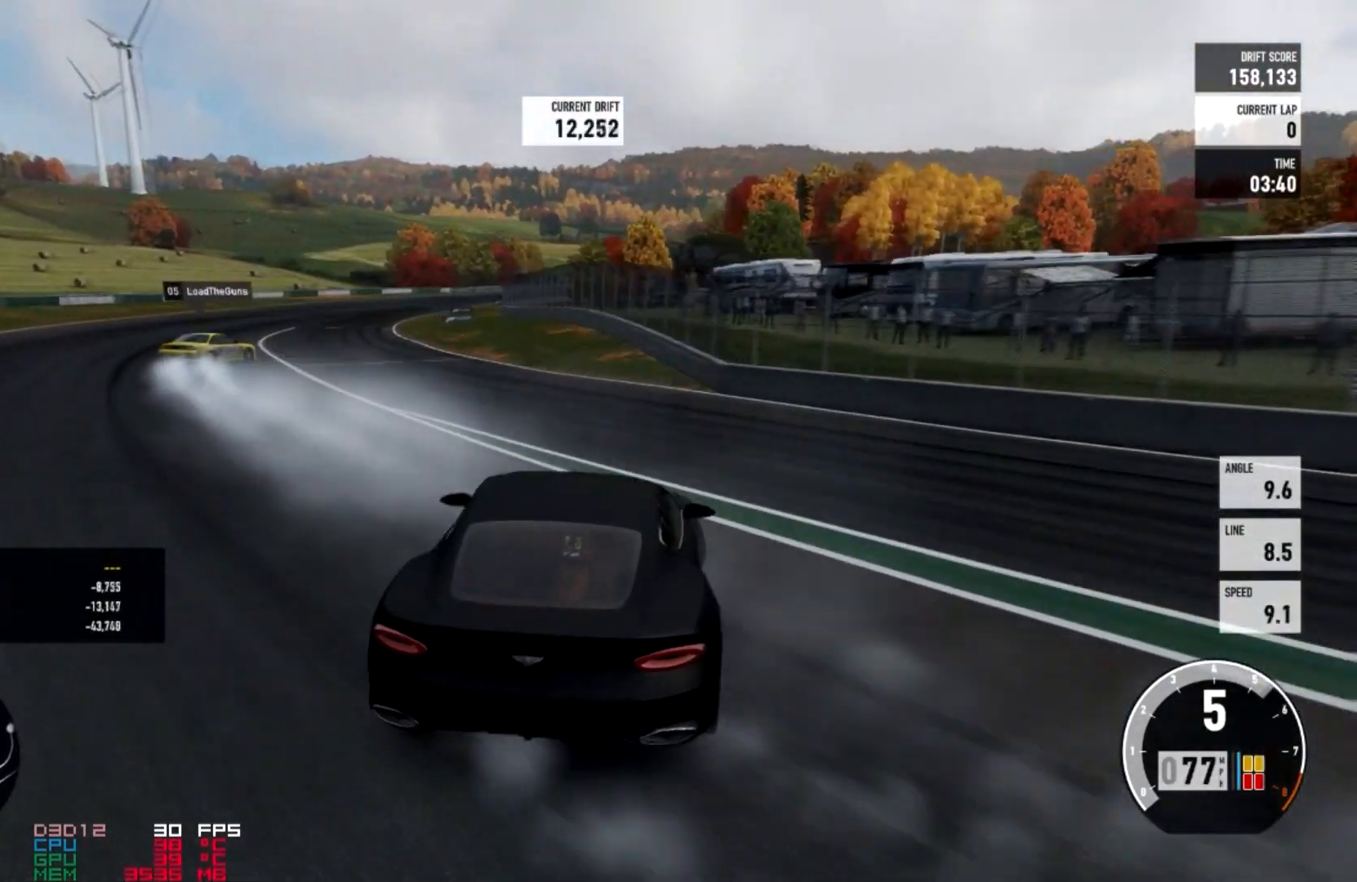
{"buttons": ["R2"], "left_stick": "center", "right_stick": "center"}
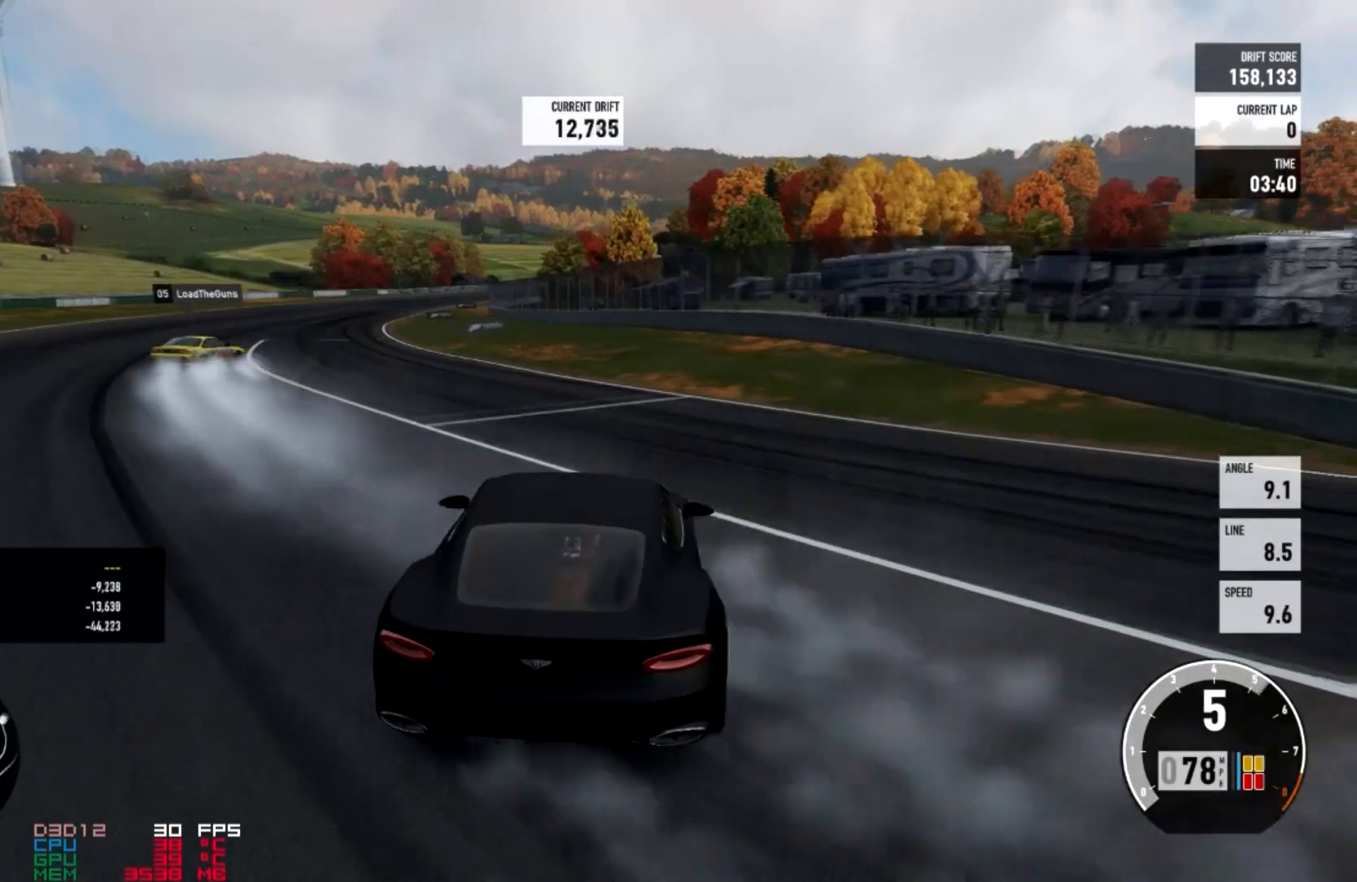
{"buttons": ["R2"], "left_stick": "right", "right_stick": "center", "events": [[67, "R2", "up"], [133, "R2", "down"], [333, "left_stick", "right"]]}